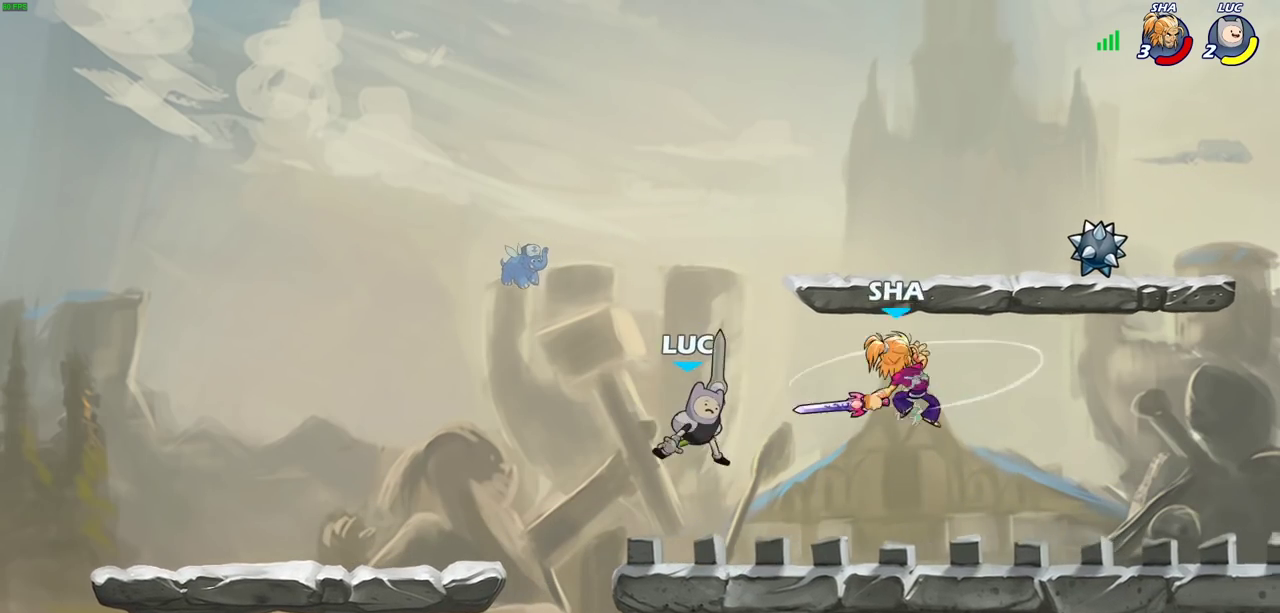
Gameplay with a controller (PlayStation layout); each line is a JSON object with the inputs held at the frame after it (dt_ms = milliseconds from this image to that frame). "events" lists button and stick changes between this image and that frame as [ms after this image, input, new state], when the widget could be followed in between.
{"dt_ms": 400, "buttons": ["R2"], "left_stick": "right", "right_stick": "center", "events": [[100, "left_stick", "right"], [317, "R2", "down"]]}
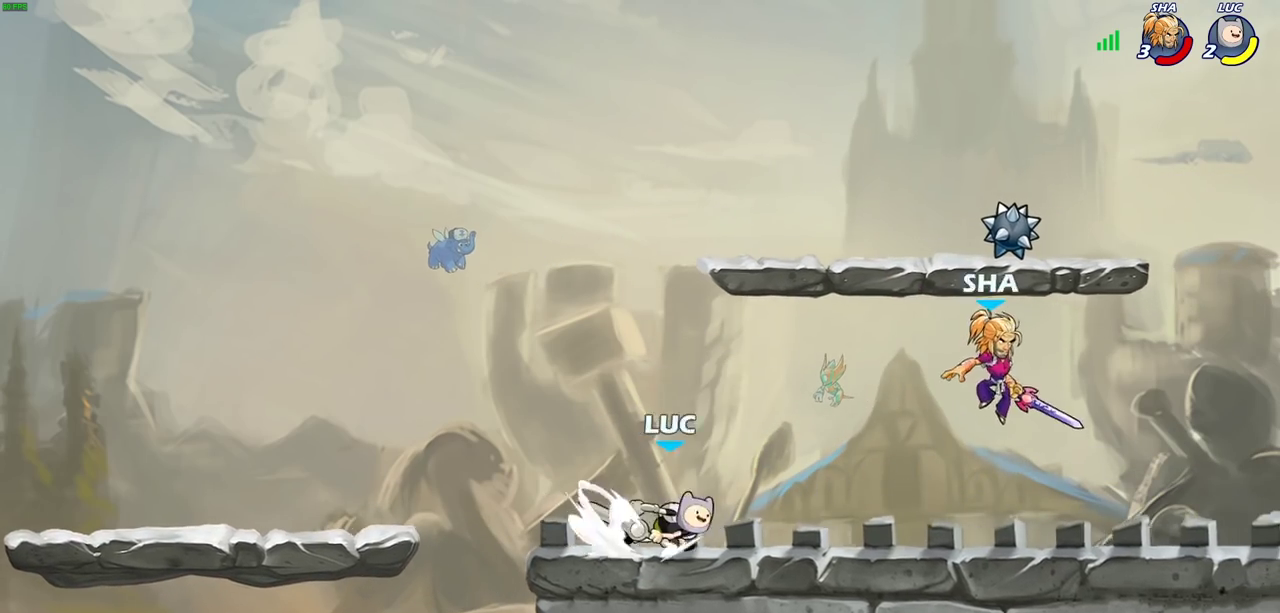
{"dt_ms": 700, "buttons": [], "left_stick": "center", "right_stick": "center", "events": [[67, "R2", "up"], [133, "CIRCLE", "down"], [217, "CIRCLE", "up"], [283, "left_stick", "center"]]}
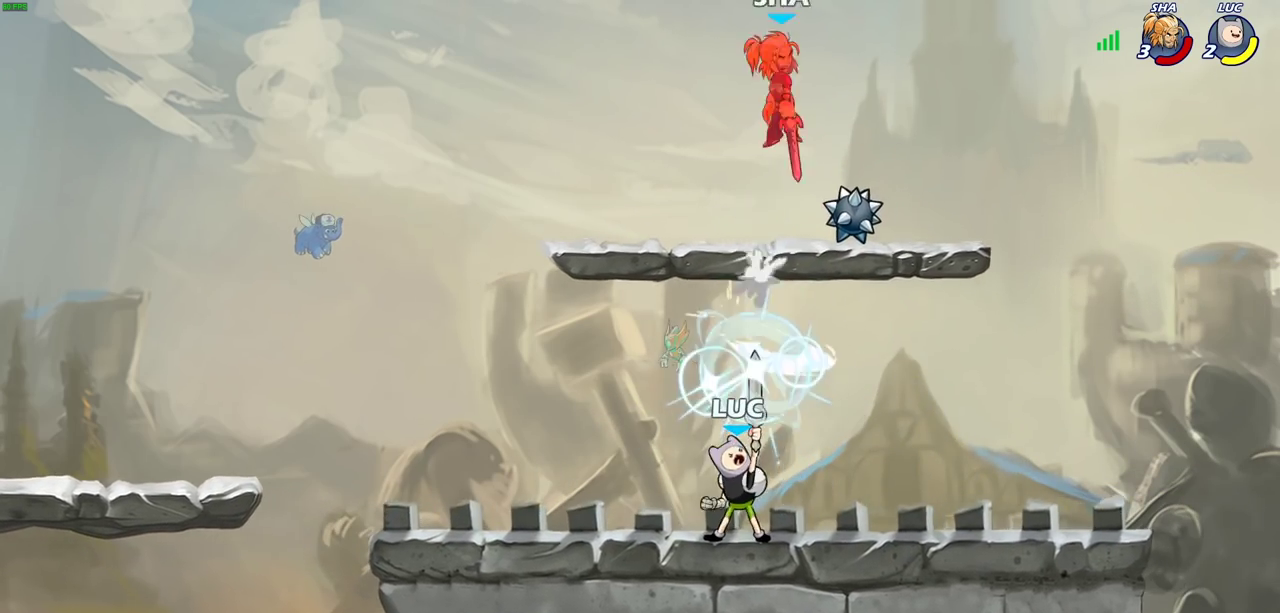
{"dt_ms": 400, "buttons": [], "left_stick": "center", "right_stick": "center", "events": []}
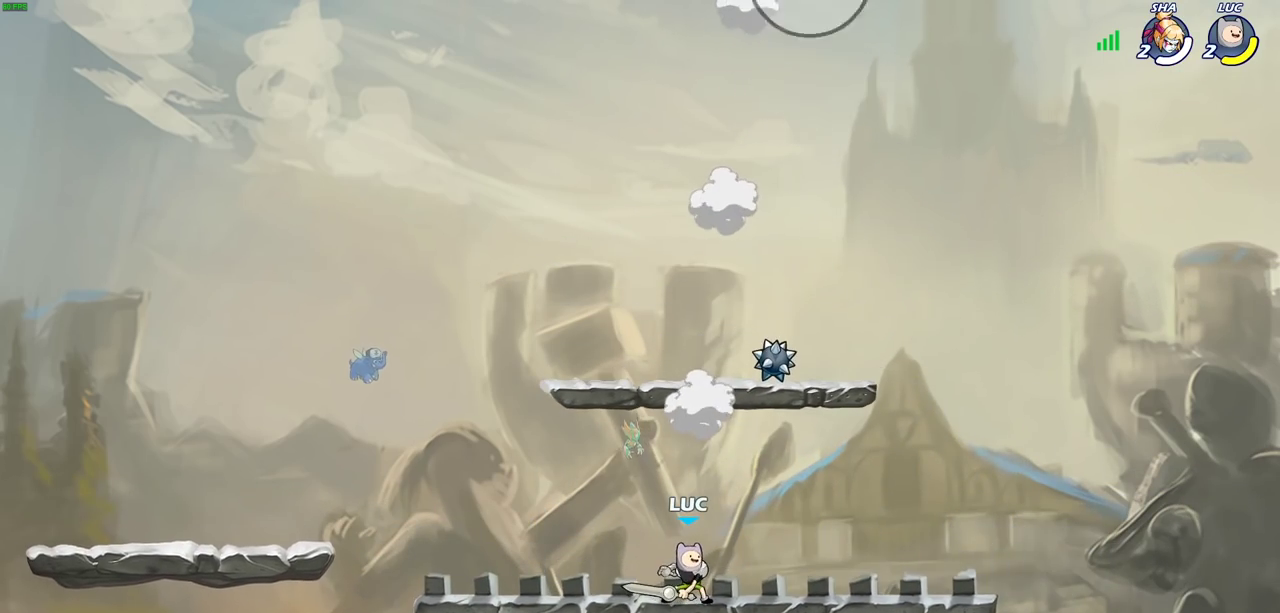
{"dt_ms": 500, "buttons": [], "left_stick": "center", "right_stick": "center", "events": []}
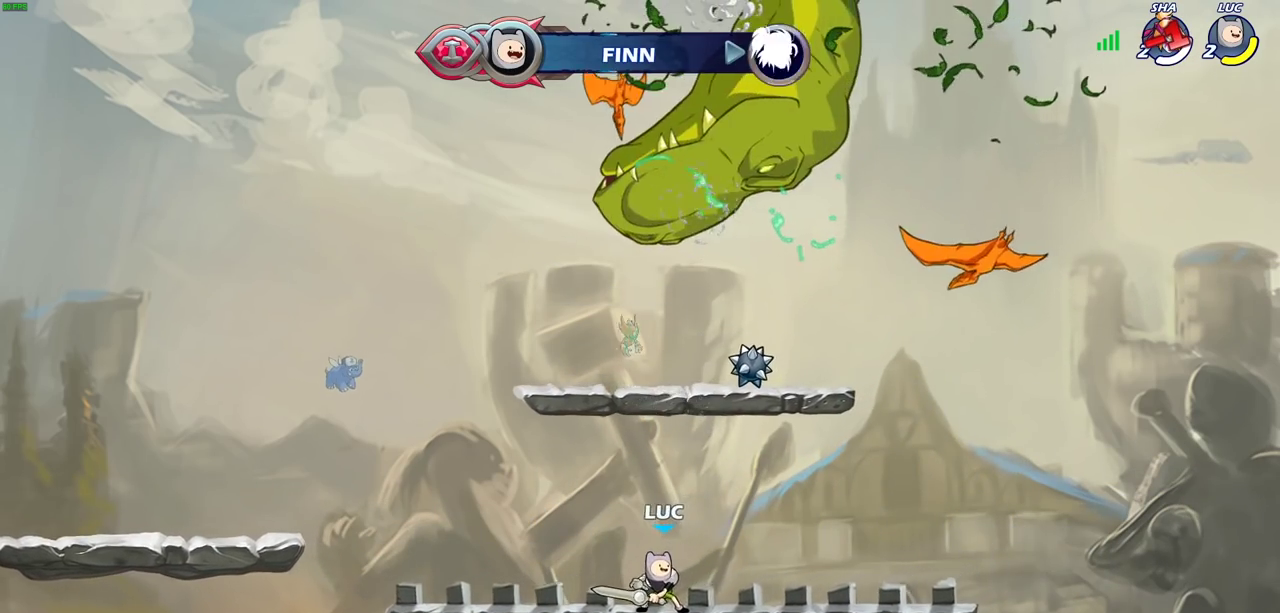
{"dt_ms": 700, "buttons": [], "left_stick": "center", "right_stick": "center", "events": [[33, "CROSS", "down"], [83, "left_stick", "right"], [100, "CIRCLE", "down"], [117, "CROSS", "up"], [250, "CIRCLE", "up"], [483, "left_stick", "center"]]}
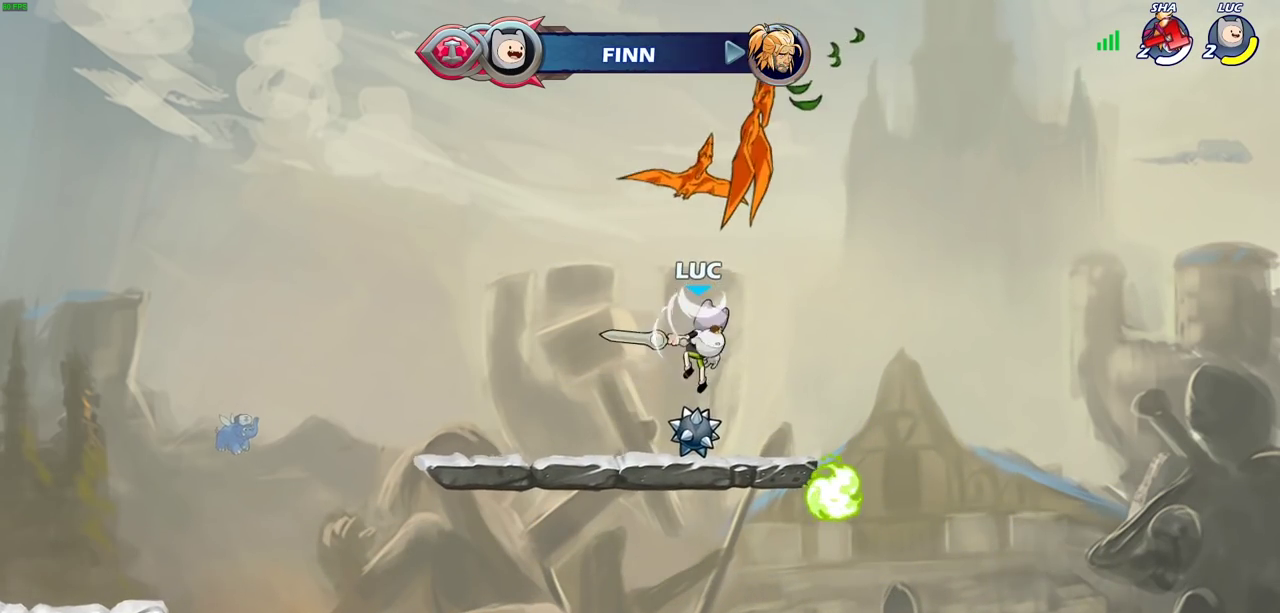
{"dt_ms": 300, "buttons": ["R2"], "left_stick": "center", "right_stick": "center"}
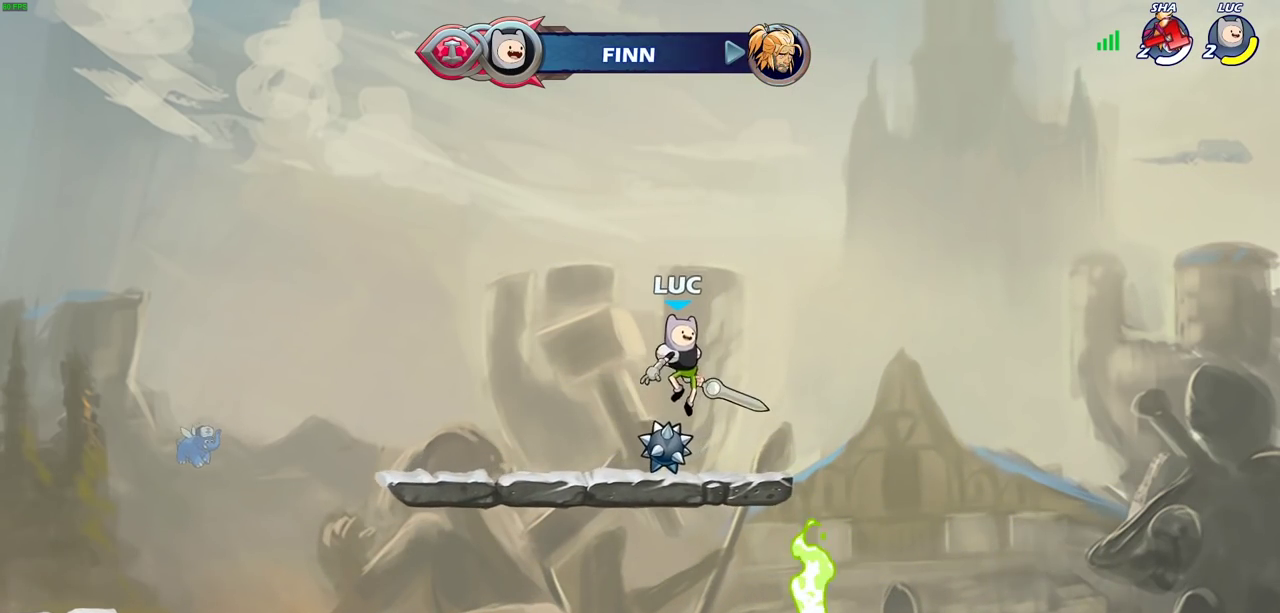
{"dt_ms": 400, "buttons": ["CIRCLE", "R2"], "left_stick": "center", "right_stick": "center"}
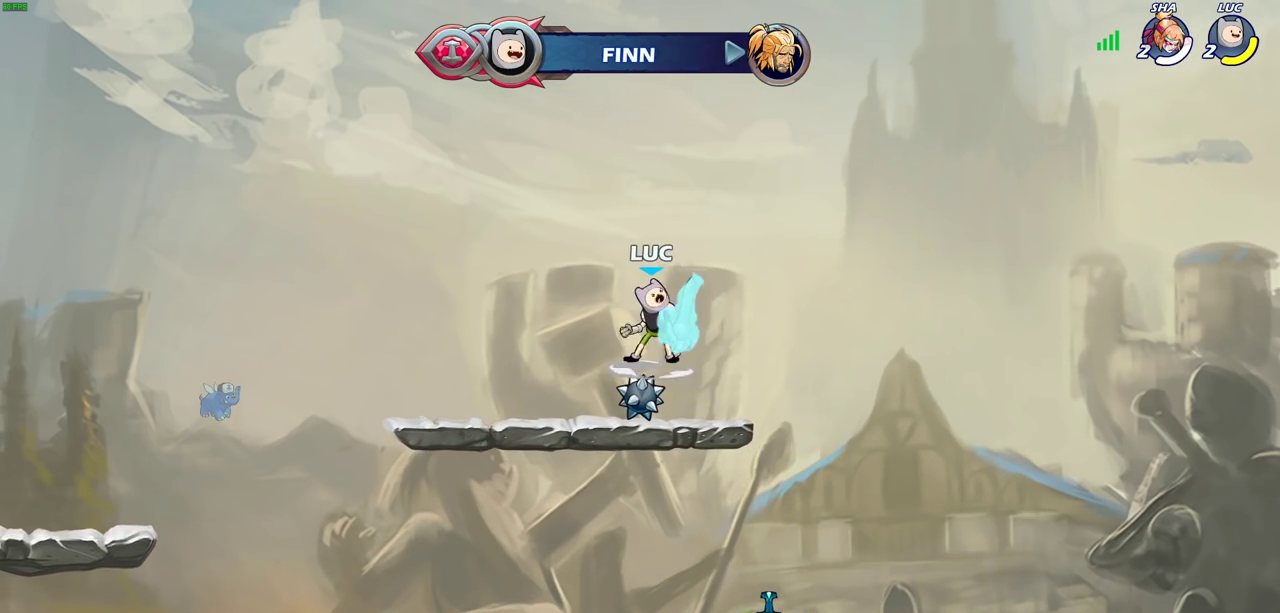
{"dt_ms": 600, "buttons": [], "left_stick": "center", "right_stick": "center", "events": [[450, "CIRCLE", "up"], [500, "R2", "up"]]}
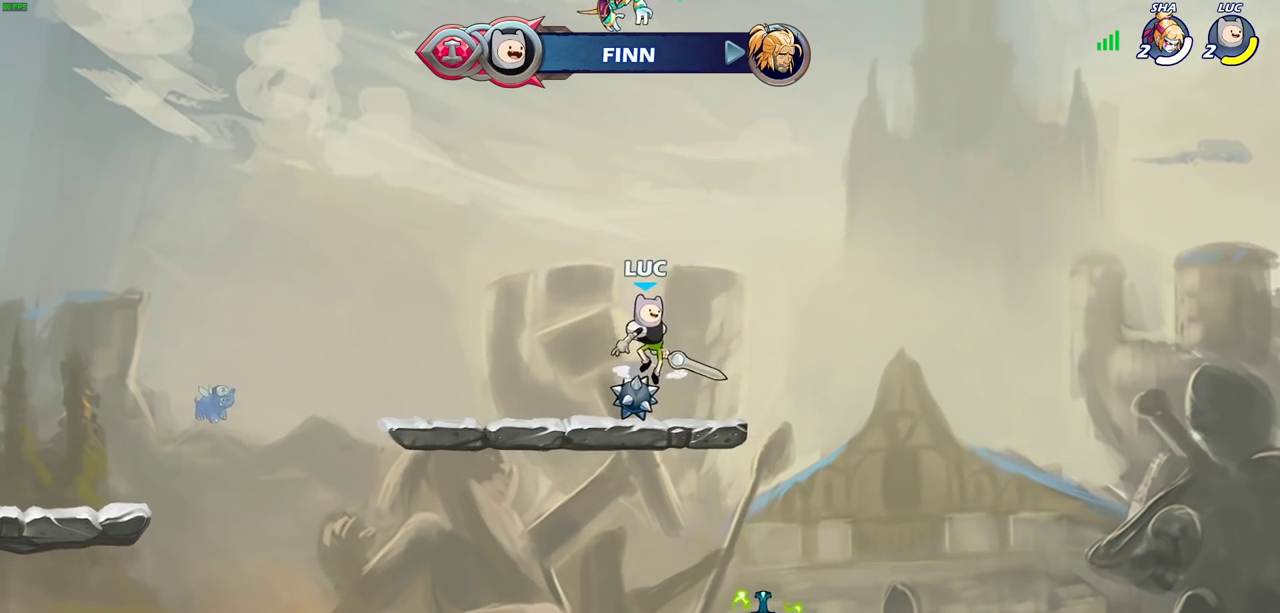
{"dt_ms": 500, "buttons": [], "left_stick": "center", "right_stick": "center", "events": [[267, "CIRCLE", "down"], [350, "CIRCLE", "up"]]}
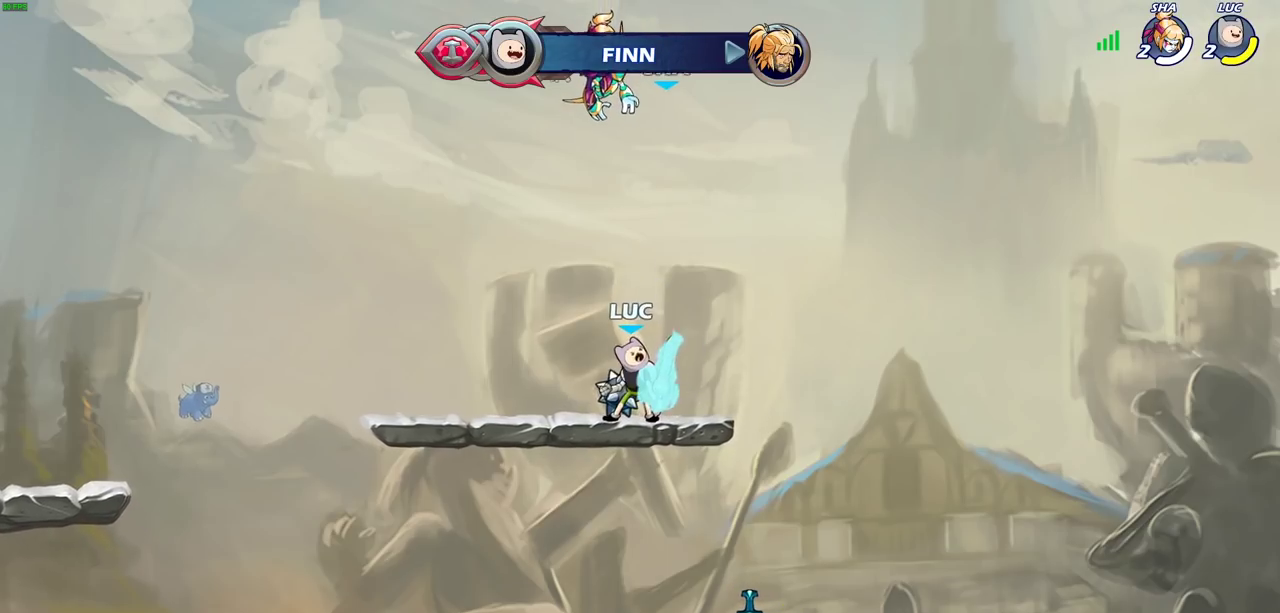
{"dt_ms": 700, "buttons": [], "left_stick": "down-left", "right_stick": "center", "events": [[650, "left_stick", "down-left"]]}
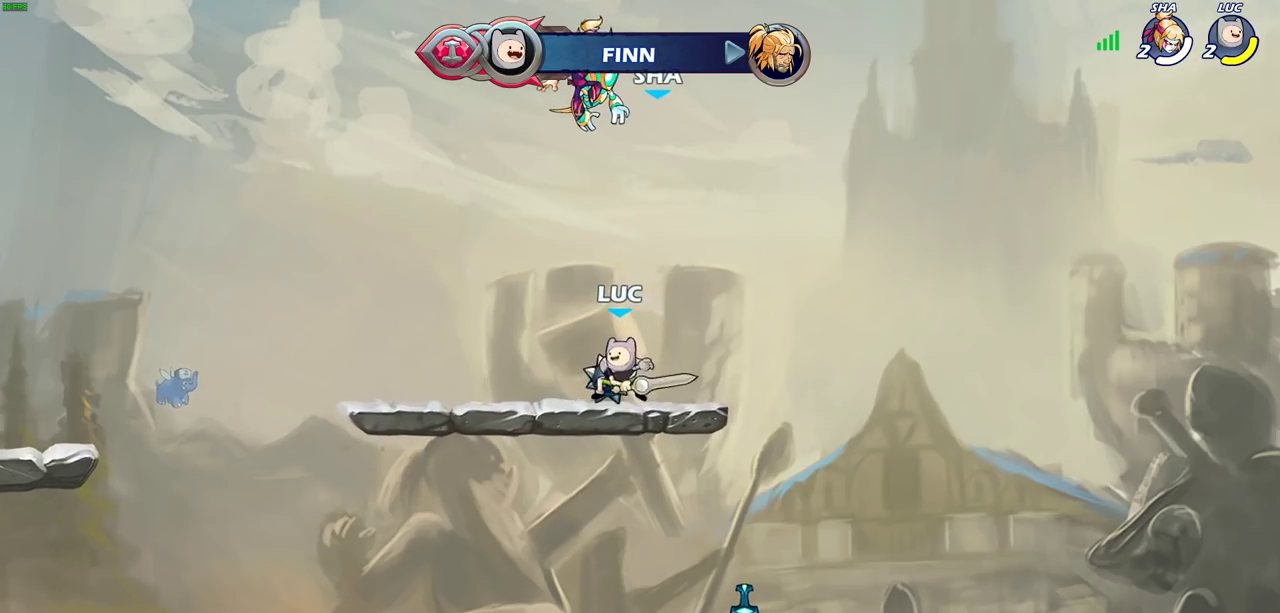
{"dt_ms": 300, "buttons": [], "left_stick": "down-left", "right_stick": "center", "events": []}
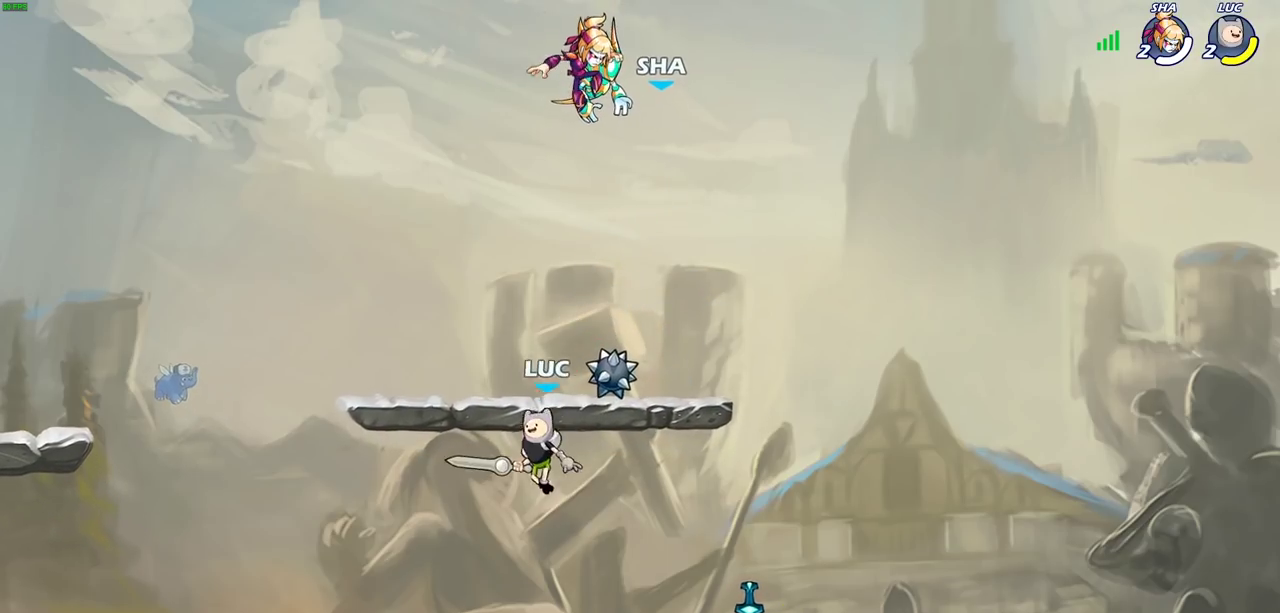
{"dt_ms": 400, "buttons": ["R2"], "left_stick": "right", "right_stick": "center", "events": [[117, "left_stick", "right"], [350, "R2", "down"]]}
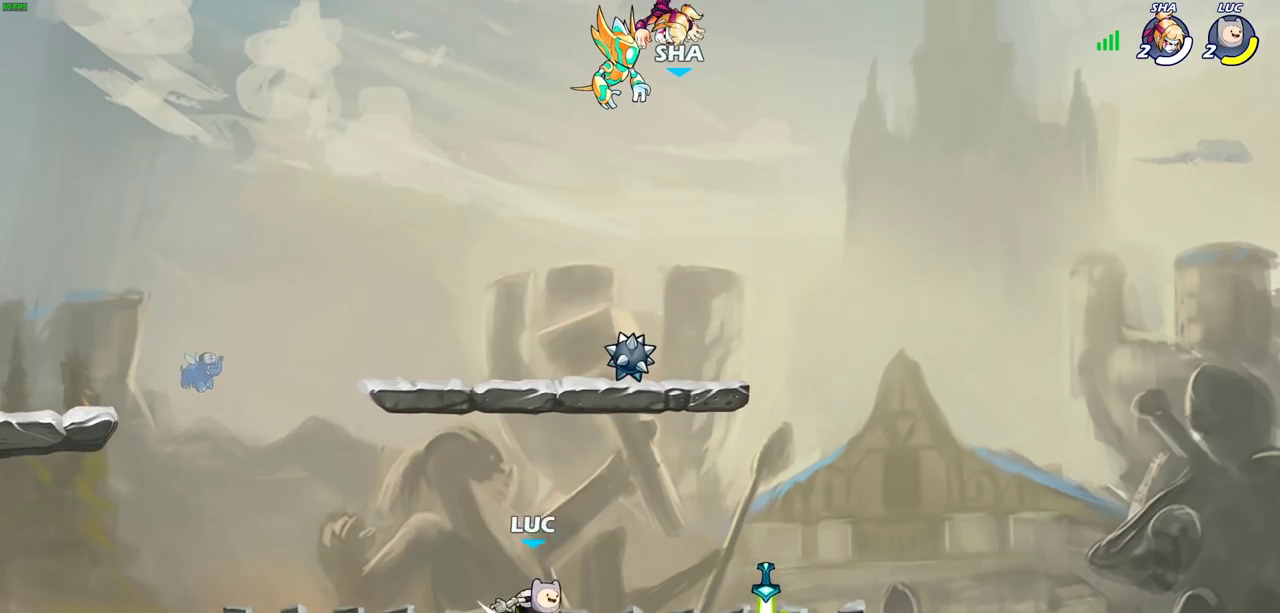
{"dt_ms": 800, "buttons": [], "left_stick": "down-left", "right_stick": "center", "events": [[17, "CROSS", "down"], [117, "CROSS", "up"], [133, "R2", "up"], [183, "left_stick", "down-left"], [383, "left_stick", "up-left"], [483, "R2", "down"], [533, "CROSS", "down"], [633, "CROSS", "up"], [667, "R2", "up"], [667, "left_stick", "left"], [717, "left_stick", "down-left"]]}
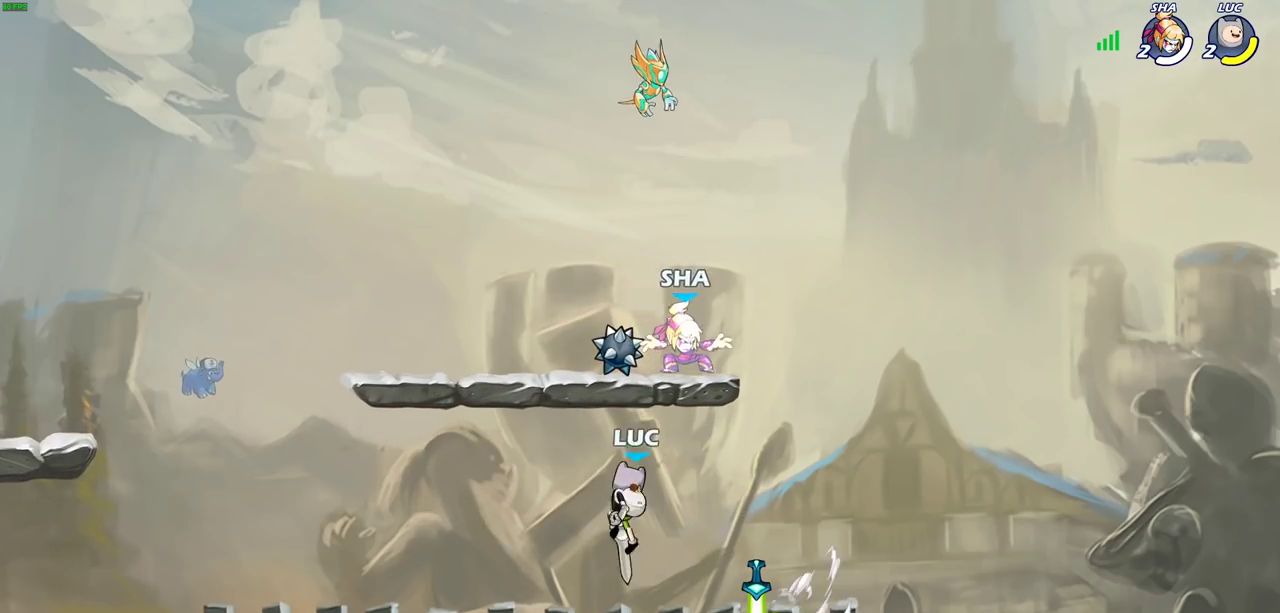
{"dt_ms": 300, "buttons": [], "left_stick": "right", "right_stick": "center", "events": [[100, "left_stick", "down-right"], [150, "left_stick", "right"]]}
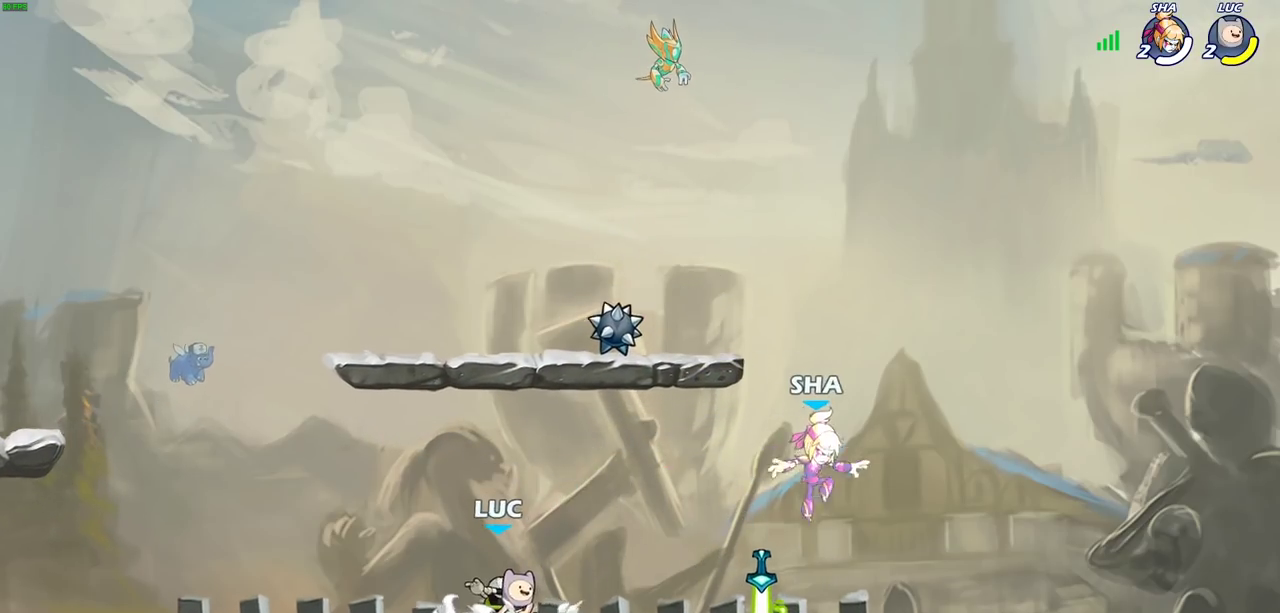
{"dt_ms": 400, "buttons": [], "left_stick": "center", "right_stick": "center", "events": [[67, "left_stick", "down-right"], [83, "R2", "down"], [133, "left_stick", "down"], [167, "SQUARE", "down"], [200, "R2", "up"], [267, "left_stick", "down-right"], [317, "SQUARE", "up"], [367, "left_stick", "center"]]}
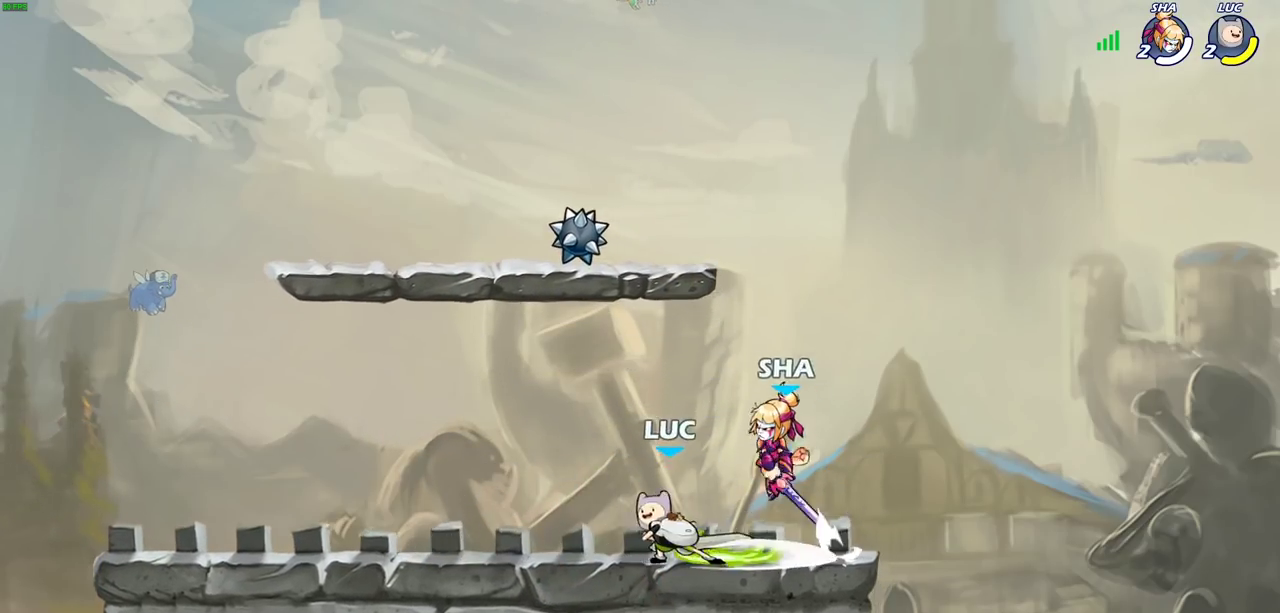
{"dt_ms": 700, "buttons": [], "left_stick": "center", "right_stick": "center", "events": [[233, "left_stick", "down-left"], [283, "CROSS", "down"], [367, "SQUARE", "down"], [400, "CROSS", "up"], [467, "SQUARE", "up"], [650, "left_stick", "center"]]}
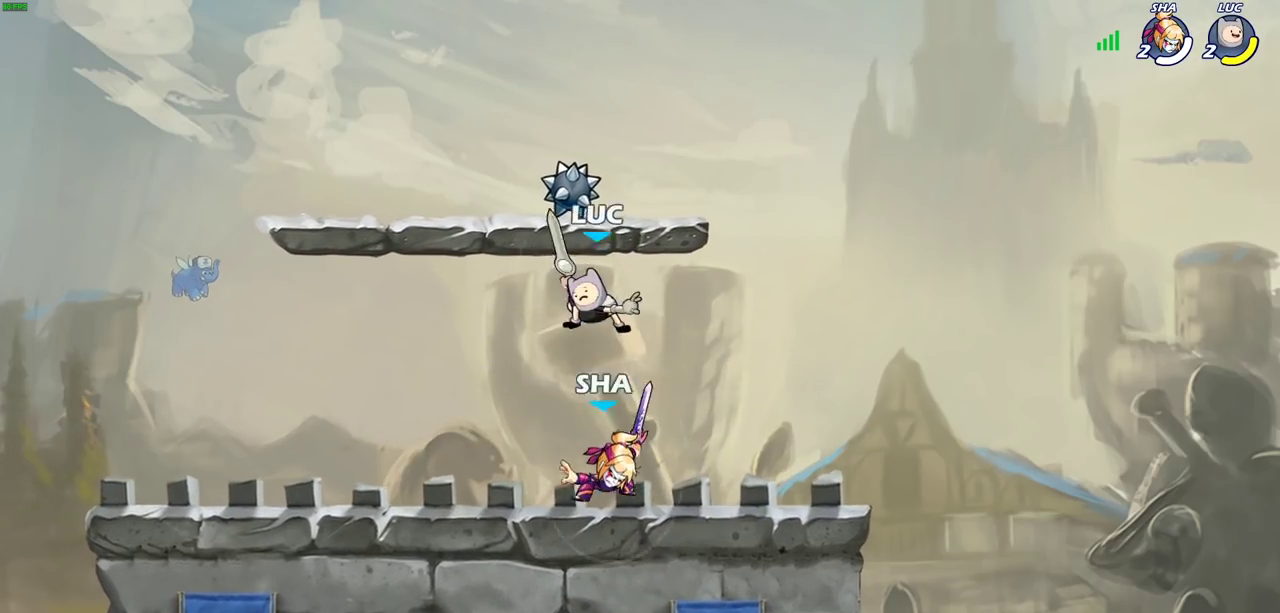
{"dt_ms": 400, "buttons": [], "left_stick": "center", "right_stick": "center", "events": [[167, "left_stick", "right"], [350, "left_stick", "center"]]}
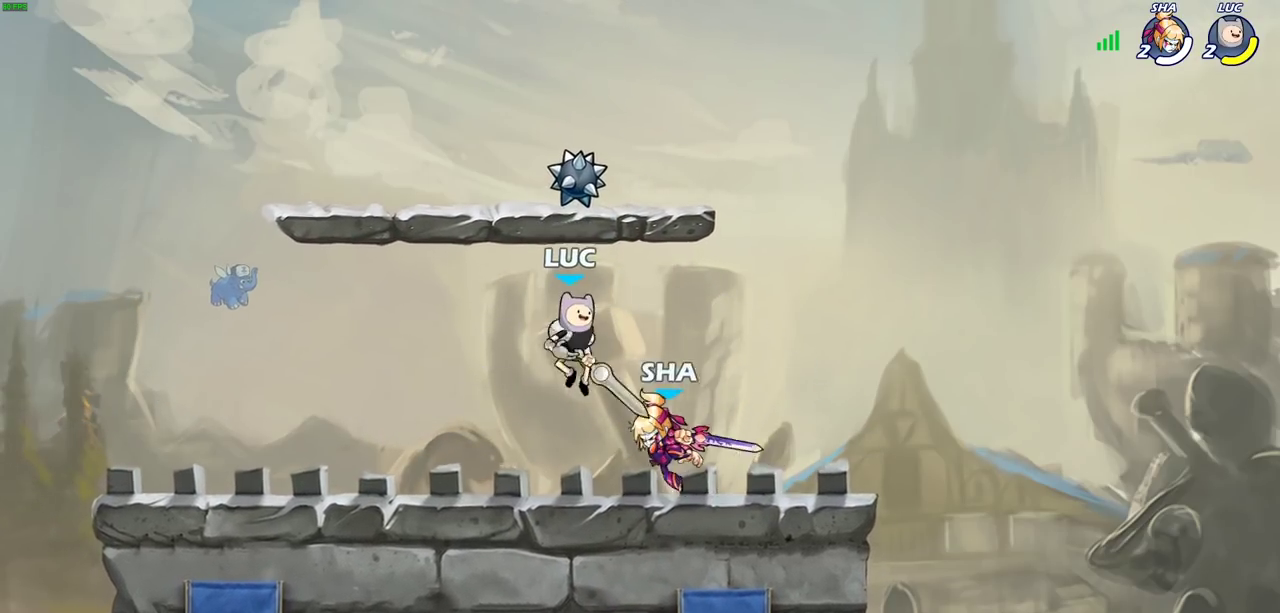
{"dt_ms": 300, "buttons": ["SQUARE"], "left_stick": "center", "right_stick": "center", "events": [[33, "R2", "down"], [67, "SQUARE", "down"], [167, "R2", "up"], [200, "SQUARE", "up"], [300, "SQUARE", "down"]]}
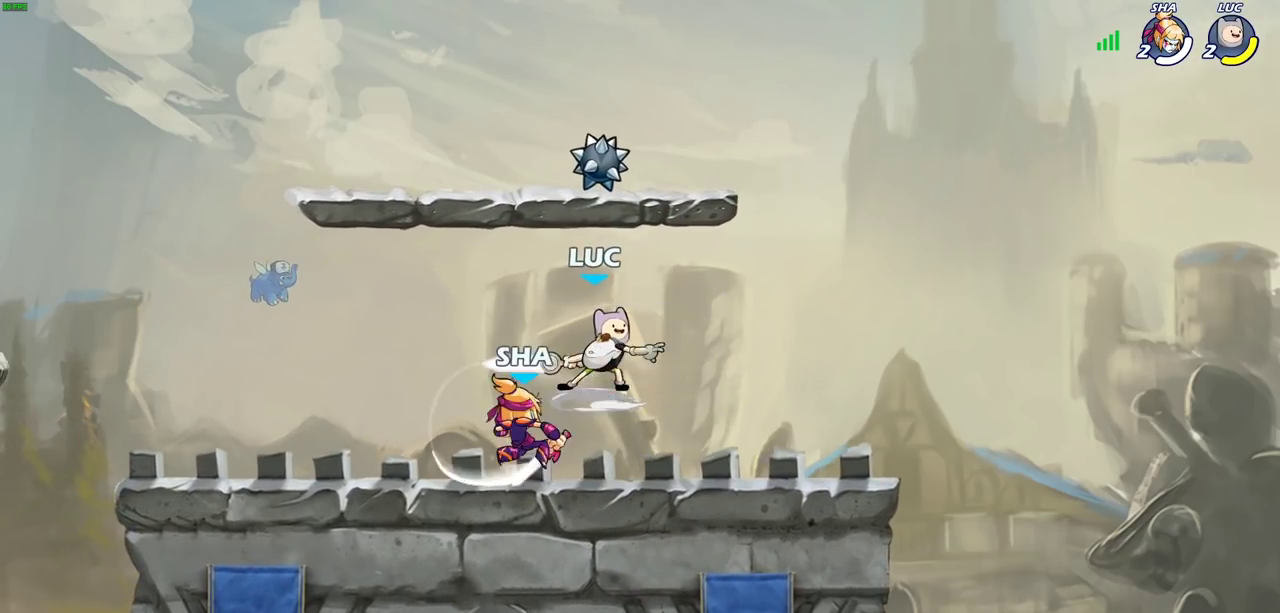
{"dt_ms": 700, "buttons": [], "left_stick": "down-left", "right_stick": "center", "events": [[117, "SQUARE", "up"], [217, "left_stick", "right"], [367, "CROSS", "down"], [450, "left_stick", "up-right"], [533, "left_stick", "up-left"], [567, "CROSS", "up"], [600, "left_stick", "left"], [650, "left_stick", "down-left"]]}
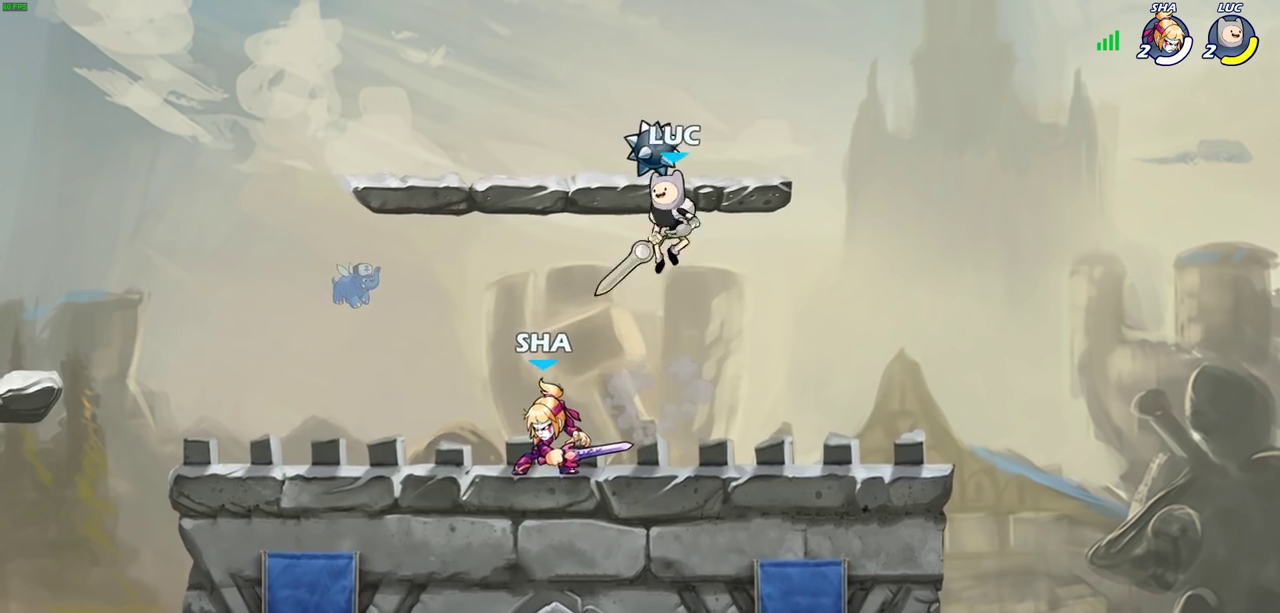
{"dt_ms": 700, "buttons": ["CIRCLE"], "left_stick": "center", "right_stick": "center", "events": [[100, "SQUARE", "down"], [200, "SQUARE", "up"], [367, "left_stick", "left"], [550, "left_stick", "up-right"], [650, "CIRCLE", "down"], [650, "left_stick", "center"]]}
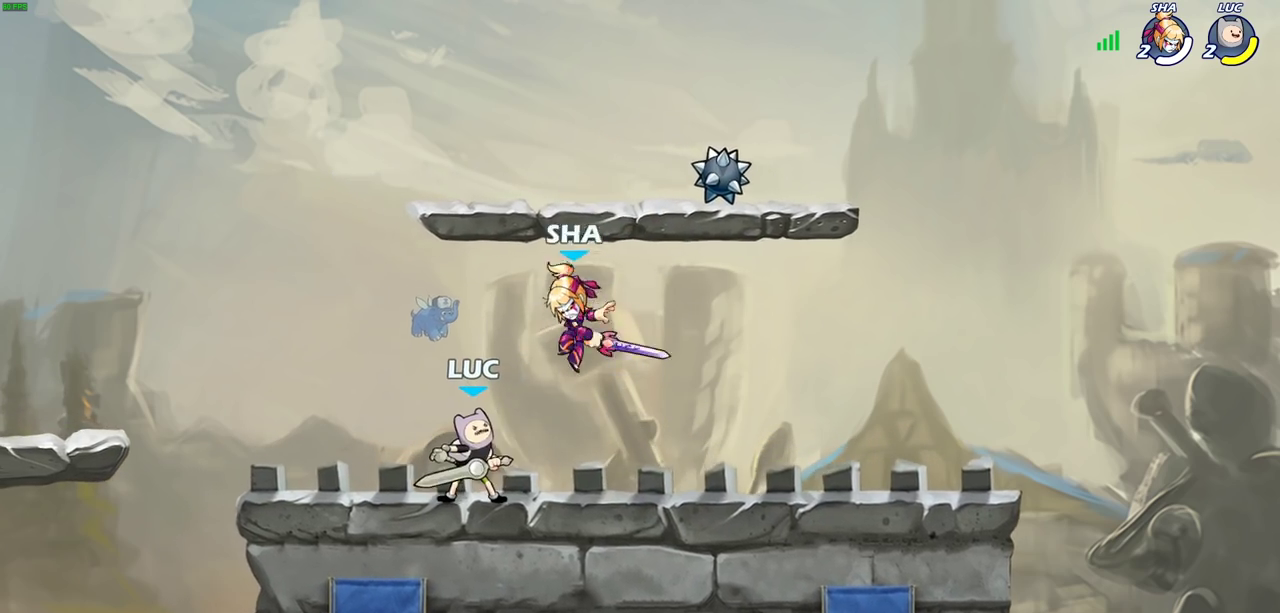
{"dt_ms": 300, "buttons": [], "left_stick": "center", "right_stick": "center", "events": [[17, "CIRCLE", "up"]]}